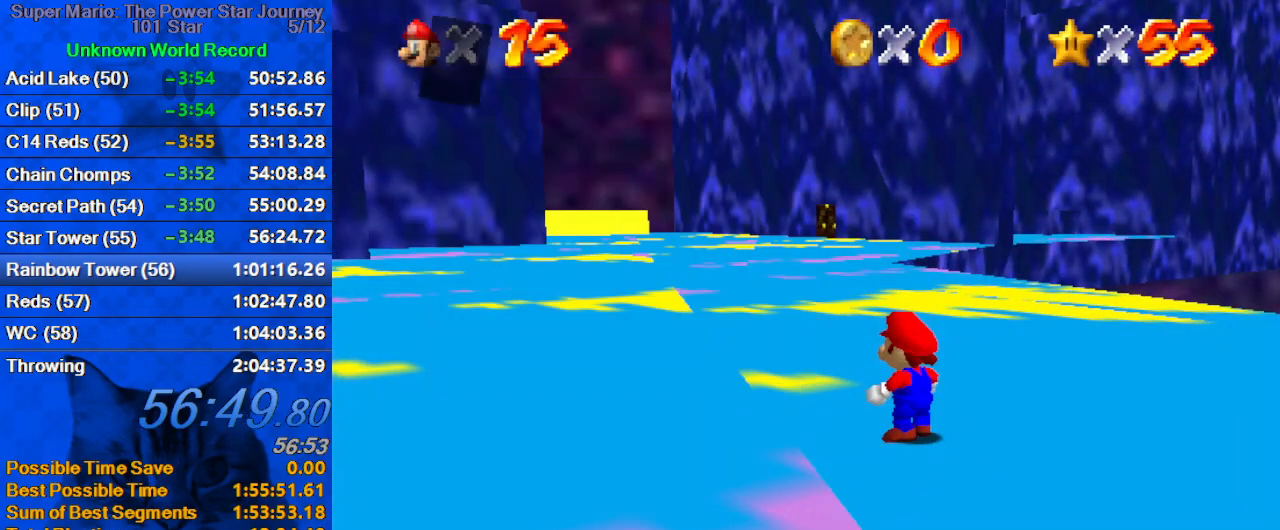
Gameplay with keyboard; each line is a JSON object with the keys held at the frame after it. "events" lists presses ("down") and releases ("up") of "a", "c", "ctrl", "d", "down", "left", "return", "right", "s", "shift", "up", "w", "x" and "y" between this image and that frame as [ms after this image, input, new state], when the widget could be followed in between. No other keys are recorded. Mouse input is not recorded.
{"keys": ["left", "shift", "up"], "events": [[134, "shift", "up"], [300, "y", "down"], [367, "shift", "down"], [500, "y", "up"]]}
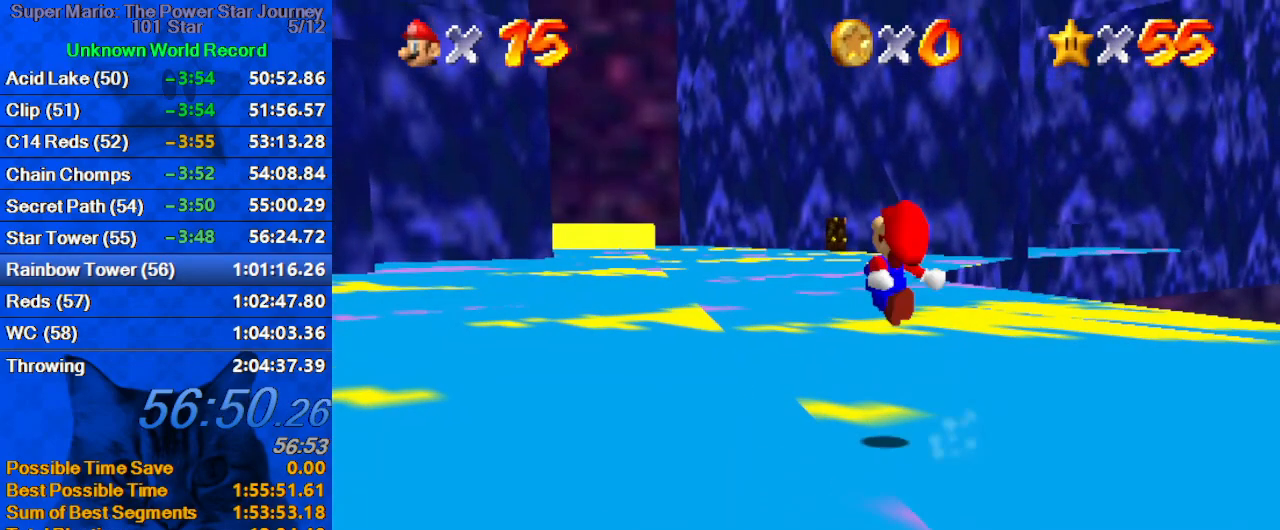
{"keys": ["left", "up"], "events": [[100, "shift", "up"], [200, "c", "down"], [267, "s", "down"], [434, "c", "up"], [467, "s", "up"]]}
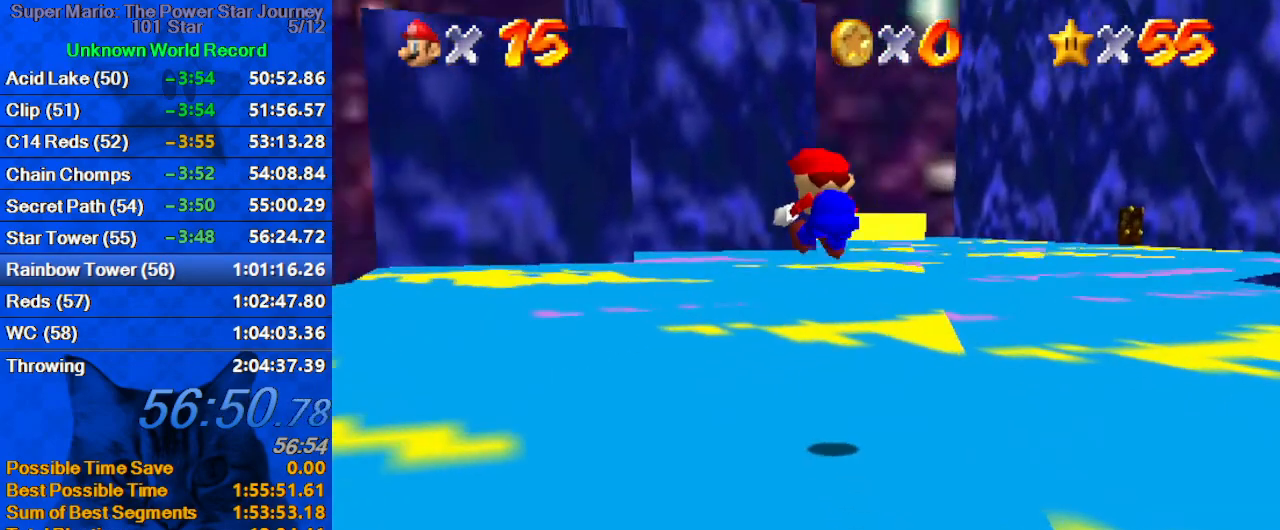
{"keys": ["up"], "events": [[300, "left", "up"]]}
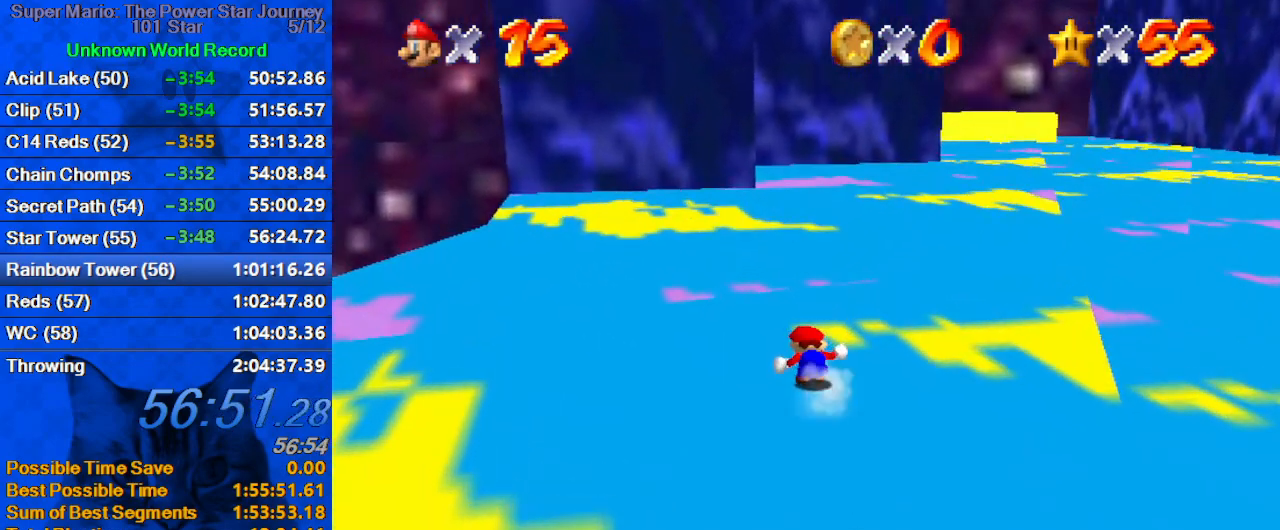
{"keys": ["up"], "events": [[134, "ctrl", "down"], [134, "shift", "down"], [300, "ctrl", "up"], [300, "shift", "up"]]}
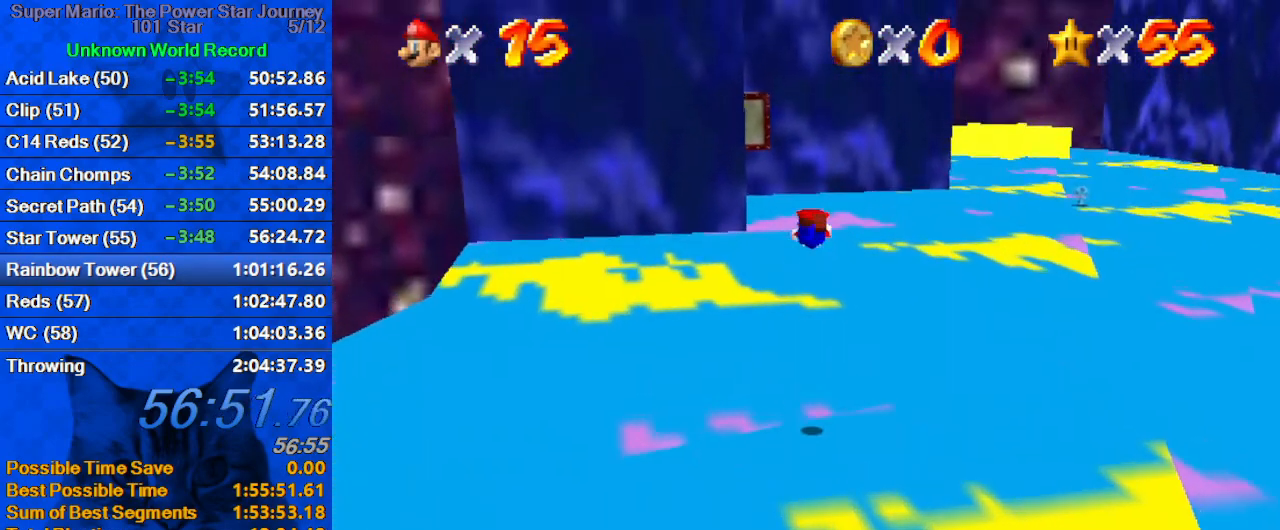
{"keys": ["shift", "up"], "events": [[34, "d", "down"], [134, "d", "up"], [234, "d", "down"], [367, "d", "up"], [500, "shift", "down"]]}
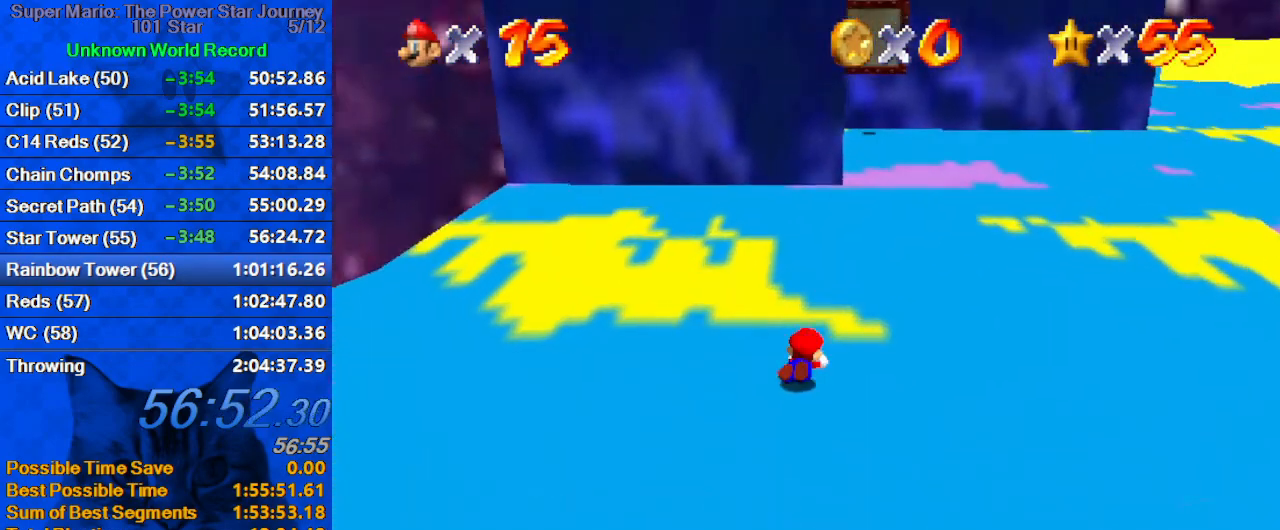
{"keys": ["shift", "up"], "events": [[67, "ctrl", "down"], [67, "right", "down"], [234, "ctrl", "up"], [367, "right", "up"]]}
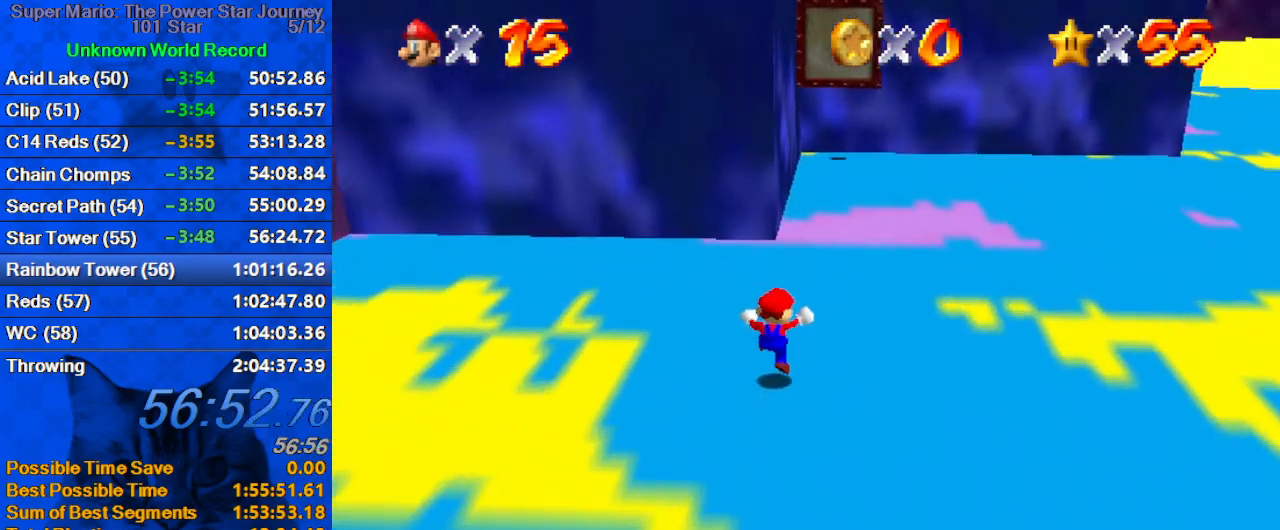
{"keys": ["right", "up"], "events": [[100, "up", "up"], [167, "ctrl", "down"], [200, "up", "down"], [267, "ctrl", "up"], [267, "shift", "up"], [300, "d", "down"], [300, "right", "down"], [434, "d", "up"]]}
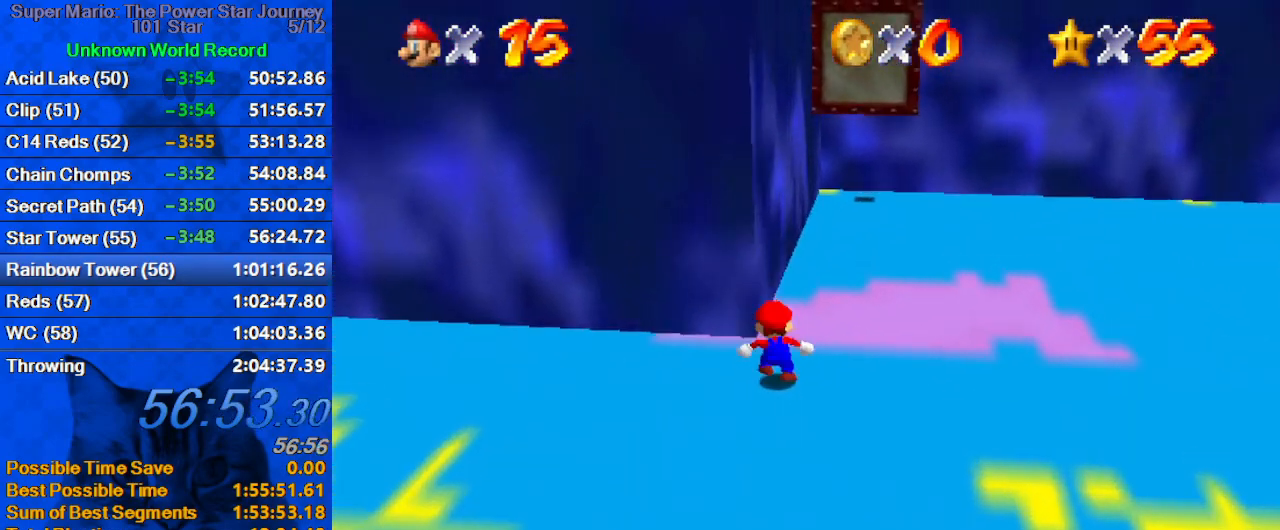
{"keys": ["up"], "events": [[34, "shift", "down"], [134, "shift", "up"], [167, "d", "down"], [167, "right", "up"], [267, "d", "up"], [300, "d", "down"], [467, "d", "up"]]}
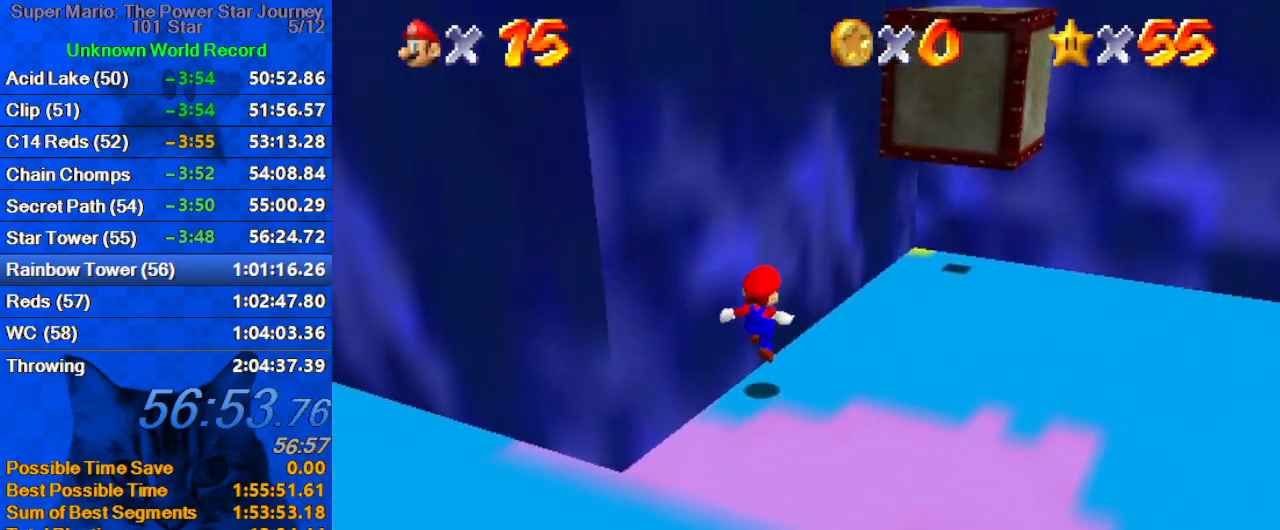
{"keys": ["d", "right", "up"], "events": [[134, "shift", "down"], [234, "left", "down"], [300, "d", "down"], [367, "d", "up"], [434, "left", "up"], [434, "right", "down"], [434, "shift", "up"], [467, "d", "down"]]}
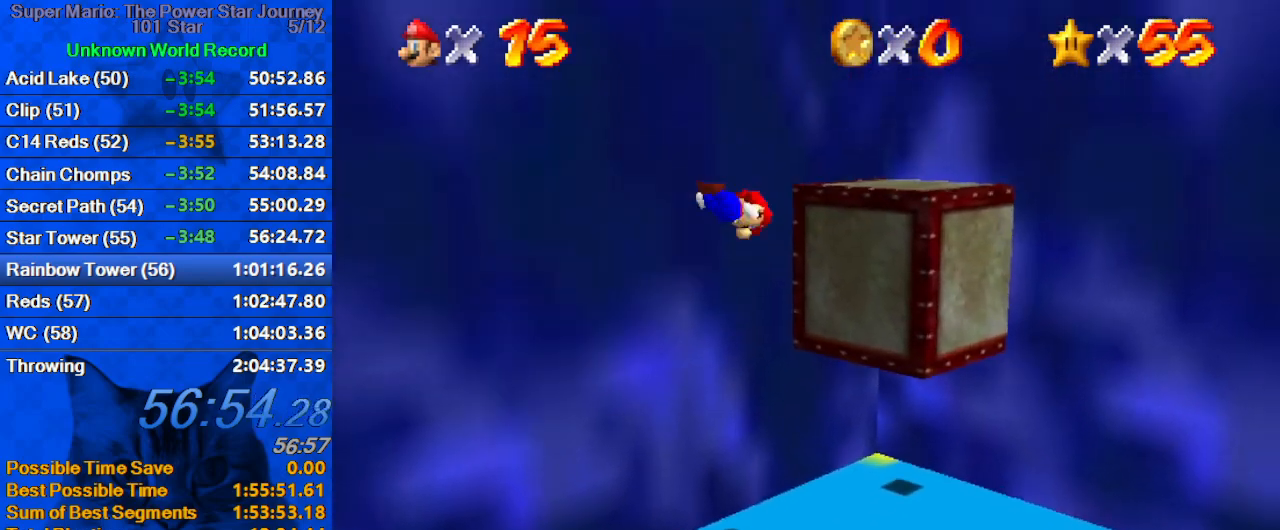
{"keys": ["left"], "events": [[67, "d", "up"], [100, "right", "up"], [167, "left", "down"], [234, "up", "up"], [300, "right", "down"], [400, "right", "up"]]}
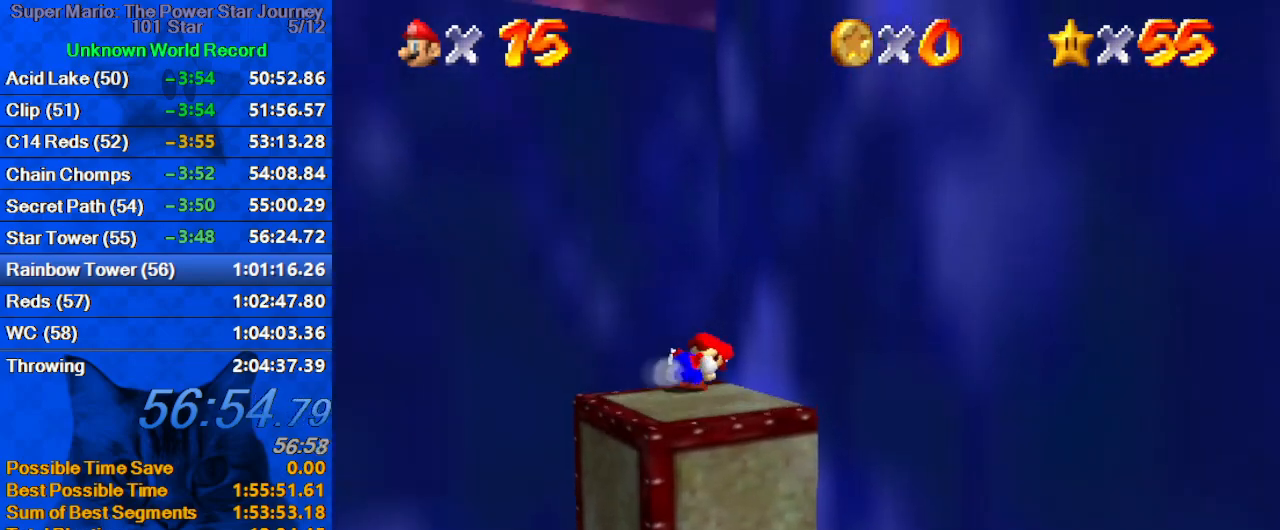
{"keys": ["up"], "events": [[67, "shift", "down"], [167, "right", "down"], [167, "up", "down"], [234, "a", "down"], [234, "left", "up"], [267, "shift", "up"], [300, "a", "up"], [367, "right", "up"], [400, "a", "down"], [467, "a", "up"]]}
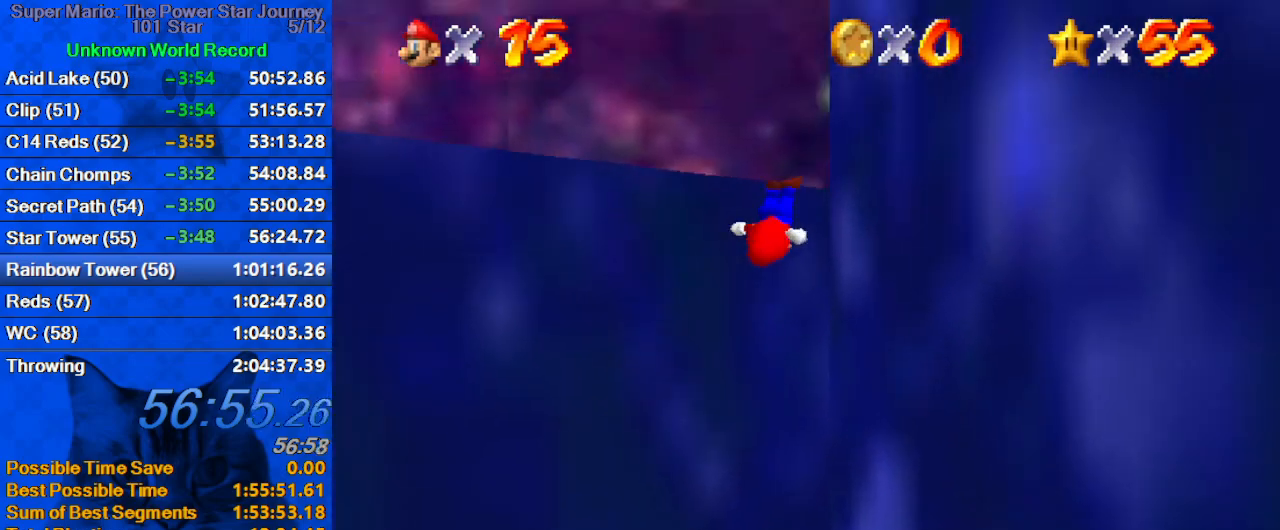
{"keys": ["left", "up"], "events": [[34, "a", "down"], [34, "left", "down"], [200, "a", "up"], [334, "shift", "down"], [367, "a", "down"], [467, "shift", "up"], [500, "a", "up"]]}
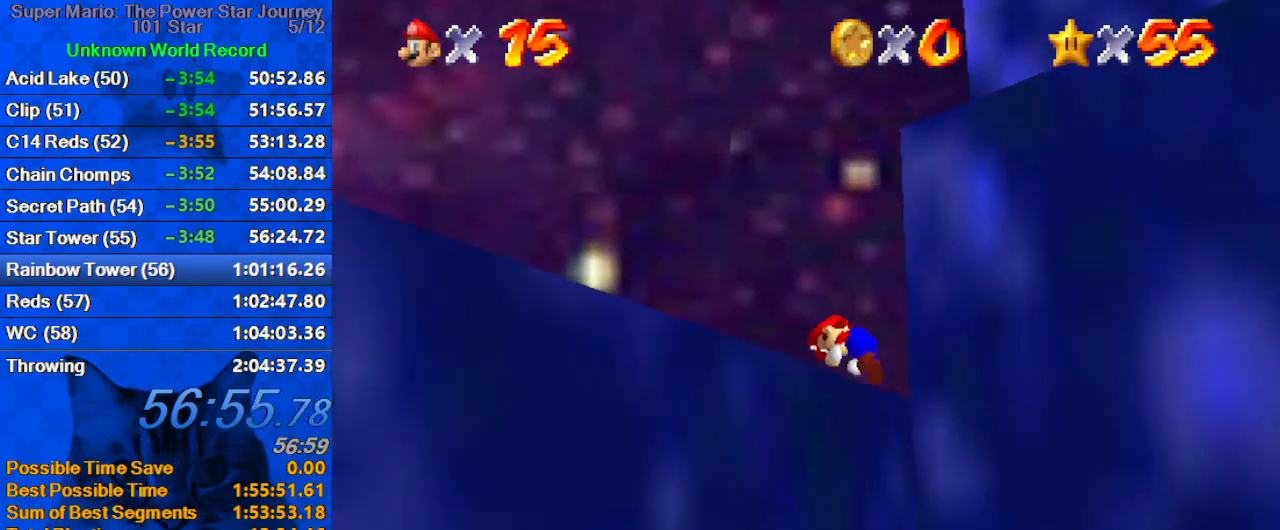
{"keys": ["left"], "events": [[100, "w", "down"], [167, "a", "down"], [200, "a", "up"], [200, "w", "up"], [300, "a", "down"], [300, "s", "down"], [400, "up", "up"], [434, "a", "up"], [434, "s", "up"]]}
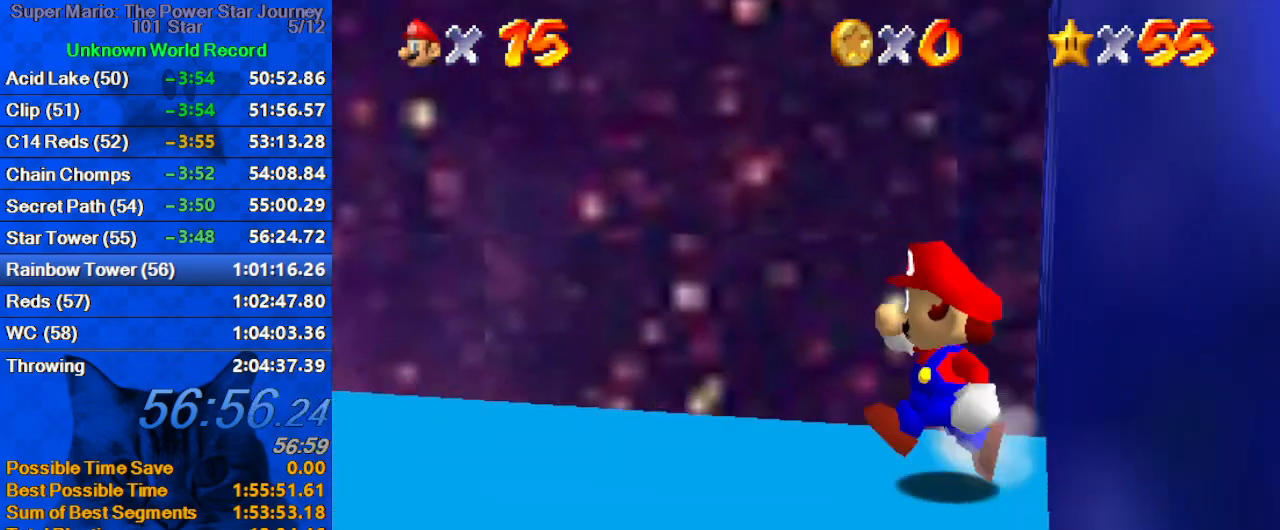
{"keys": ["shift", "up"], "events": [[167, "right", "down"], [200, "up", "down"], [267, "left", "up"], [300, "shift", "down"], [367, "a", "down"], [500, "a", "up"], [500, "right", "up"]]}
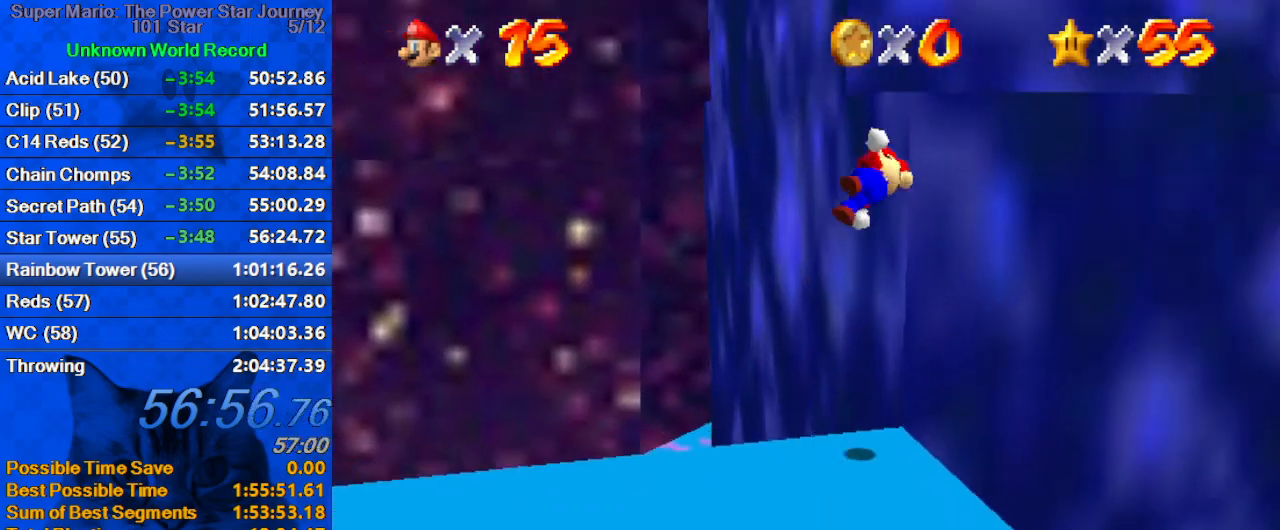
{"keys": ["shift", "up"], "events": [[100, "a", "down"], [234, "a", "up"], [267, "shift", "up"], [434, "shift", "down"]]}
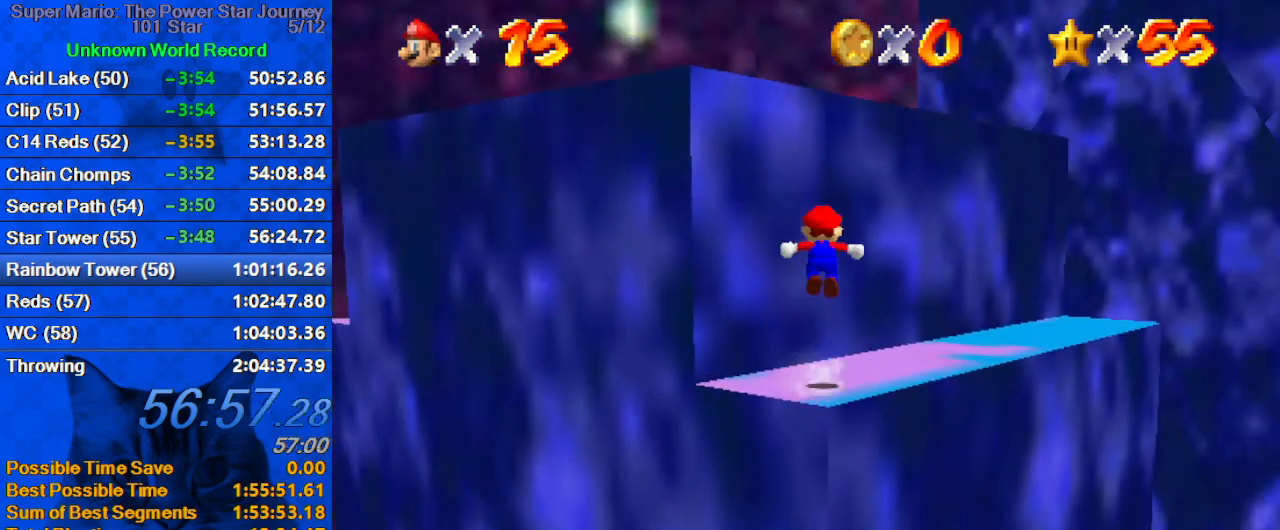
{"keys": ["ctrl", "left", "shift", "up"], "events": [[300, "right", "down"], [300, "up", "up"], [334, "down", "down"], [400, "down", "up"], [400, "right", "up"], [434, "ctrl", "down"], [434, "left", "down"], [467, "up", "down"]]}
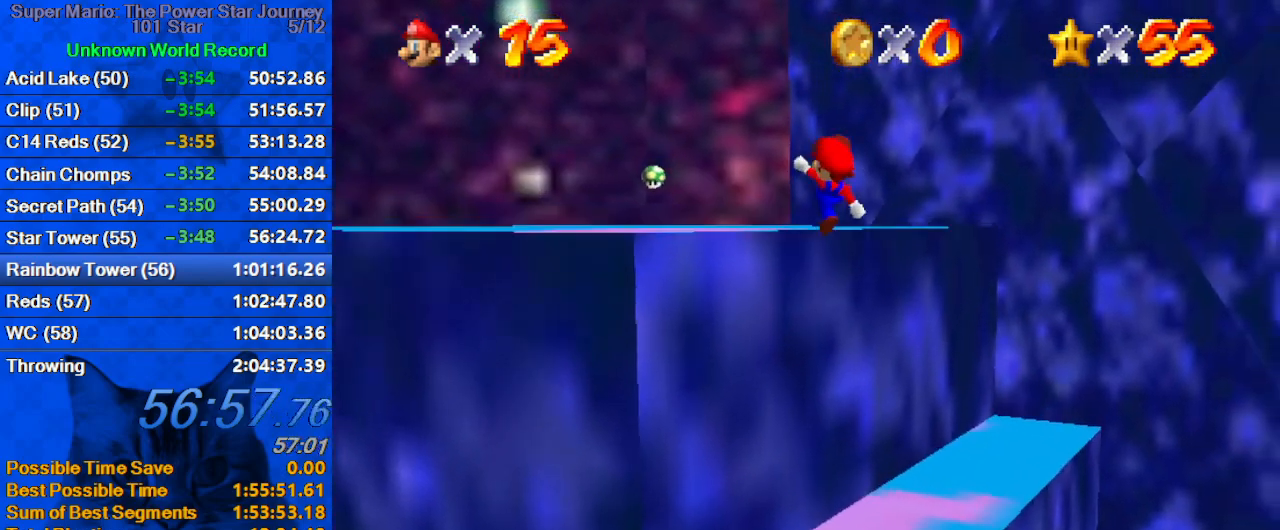
{"keys": ["shift", "up"], "events": [[167, "ctrl", "up"], [167, "shift", "up"], [200, "left", "up"], [300, "left", "down"], [434, "shift", "down"], [500, "left", "up"]]}
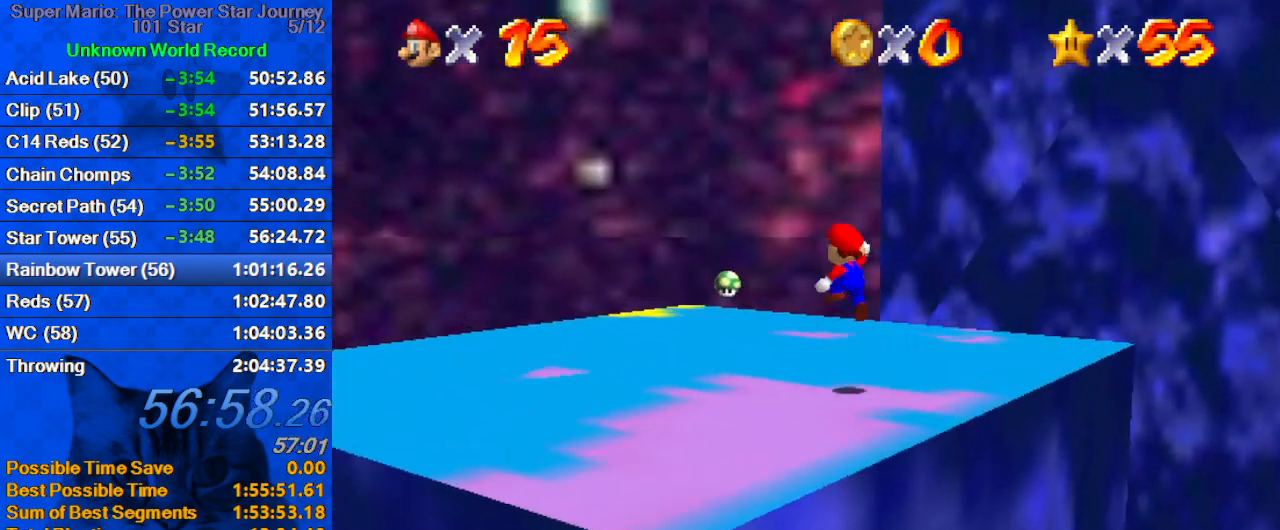
{"keys": ["down", "right"], "events": [[34, "shift", "up"], [134, "w", "down"], [167, "left", "down"], [234, "w", "up"], [267, "left", "up"], [267, "up", "up"], [367, "right", "down"], [400, "down", "down"]]}
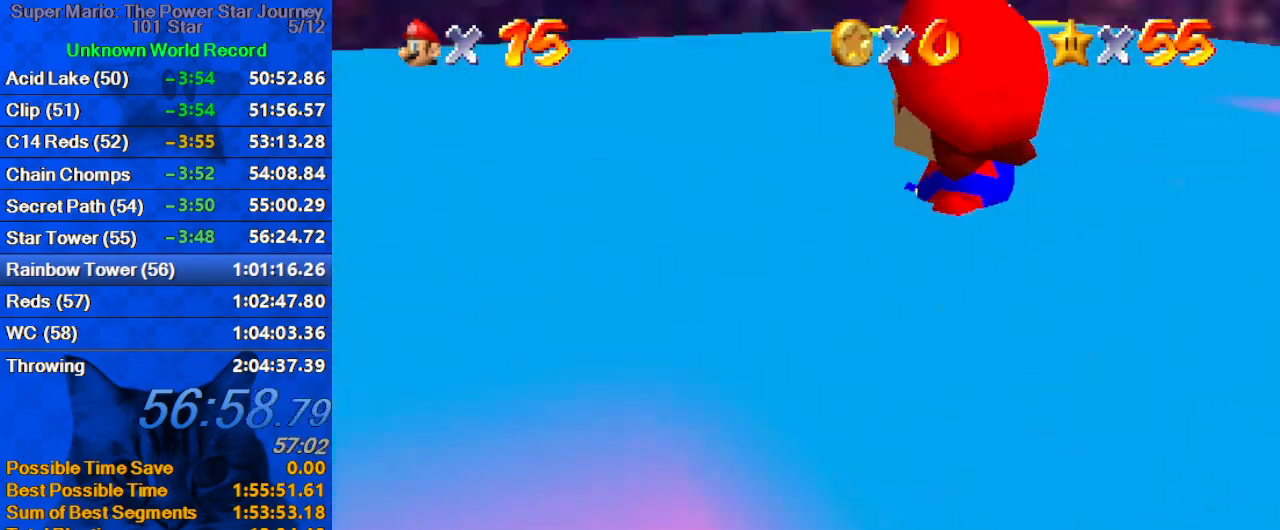
{"keys": [], "events": [[434, "down", "up"], [467, "right", "up"]]}
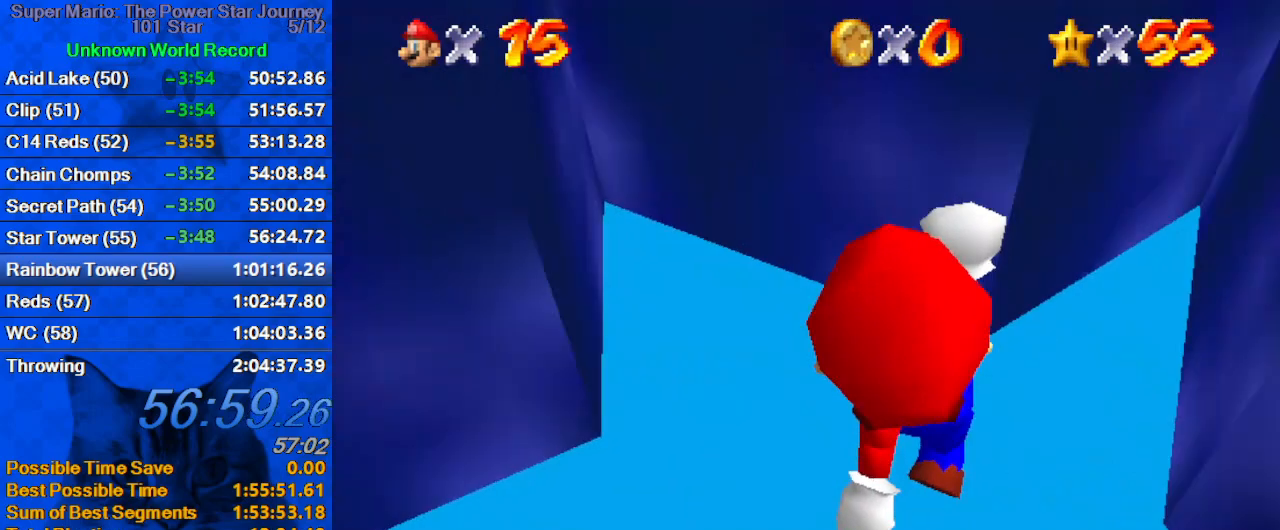
{"keys": [], "events": [[67, "ctrl", "down"], [167, "ctrl", "up"], [300, "down", "down"], [434, "down", "up"]]}
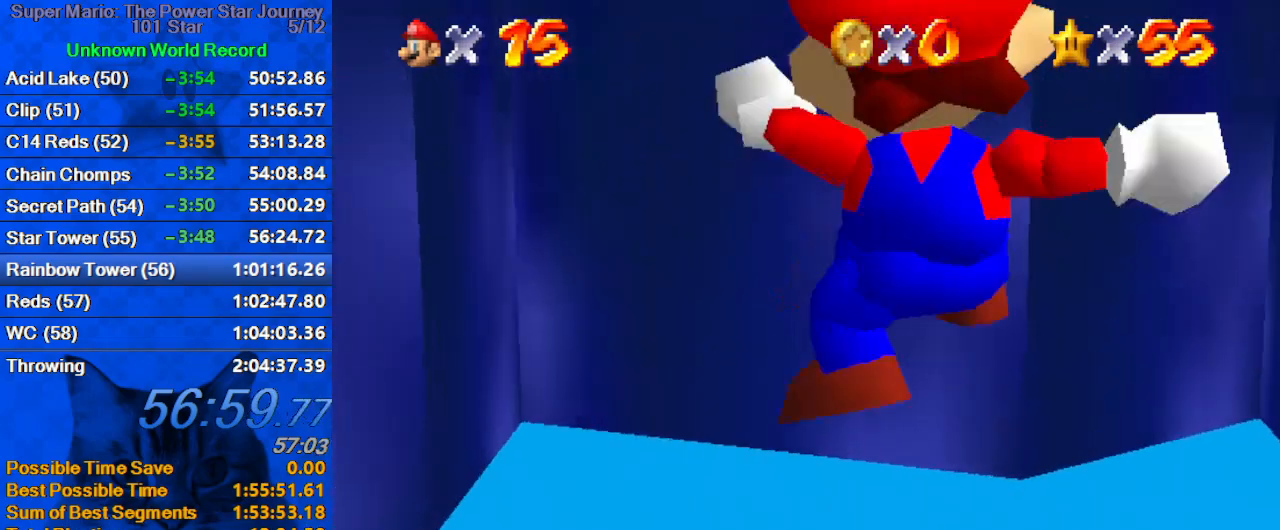
{"keys": ["y"], "events": [[234, "up", "down"], [267, "up", "up"], [367, "y", "down"]]}
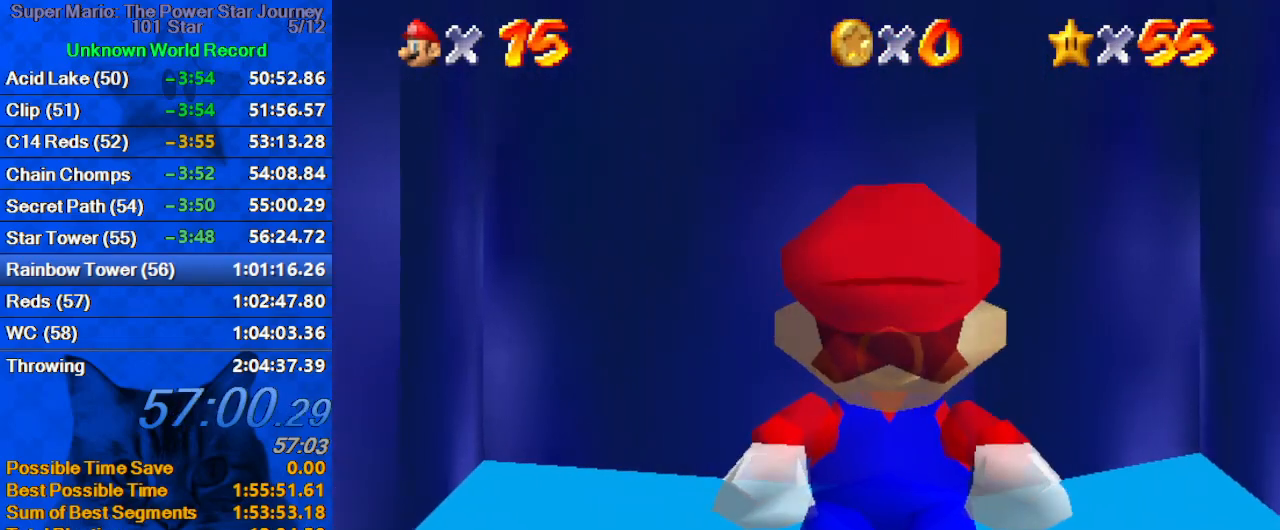
{"keys": [], "events": [[100, "y", "up"]]}
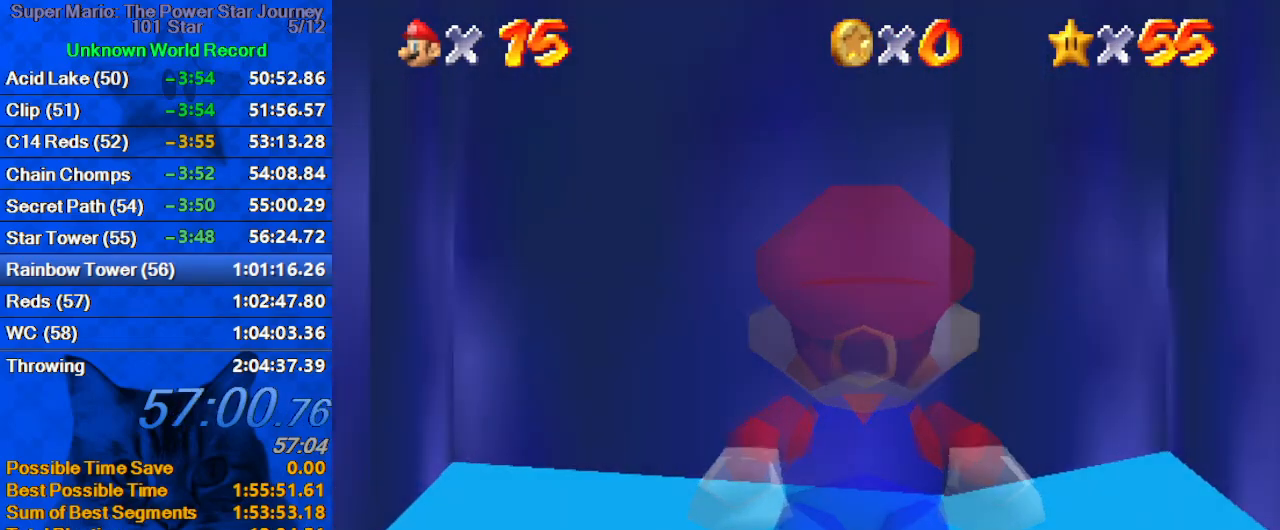
{"keys": [], "events": []}
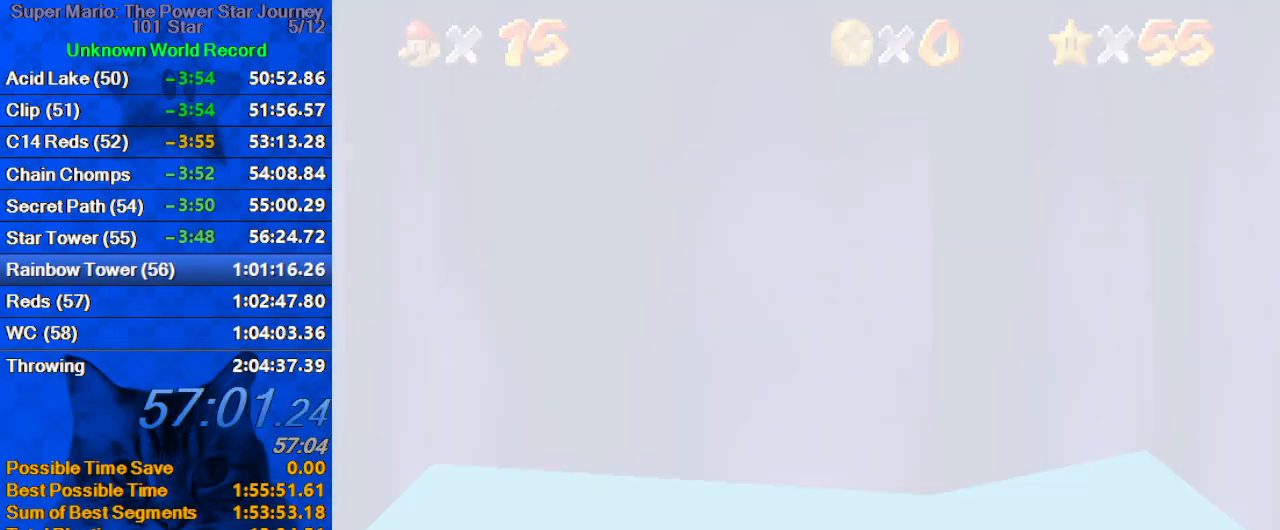
{"keys": [], "events": []}
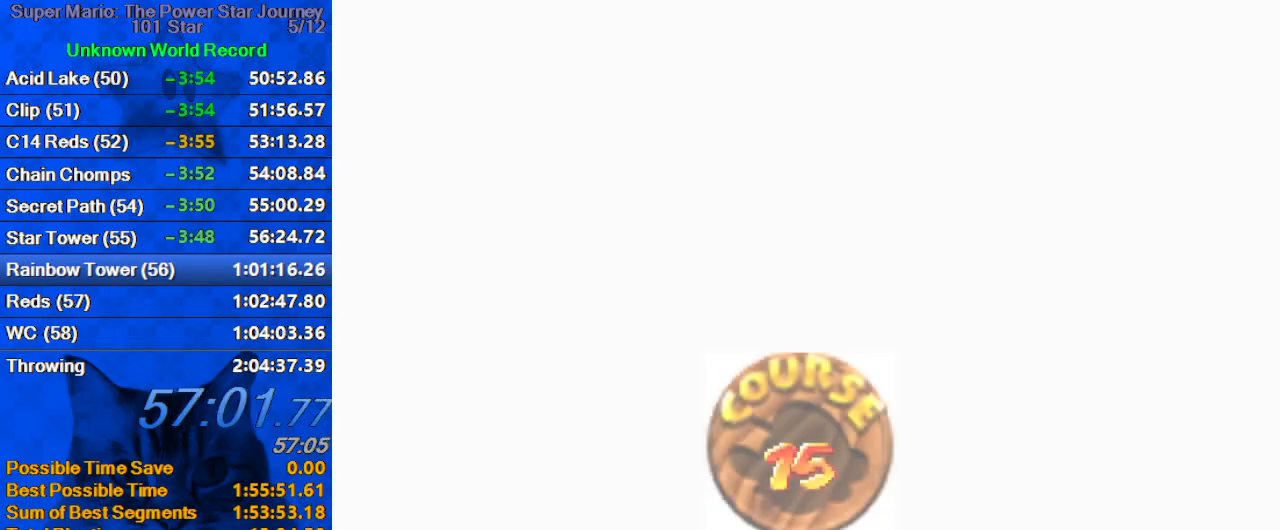
{"keys": [], "events": [[167, "shift", "down"], [267, "shift", "up"], [367, "shift", "down"], [467, "shift", "up"]]}
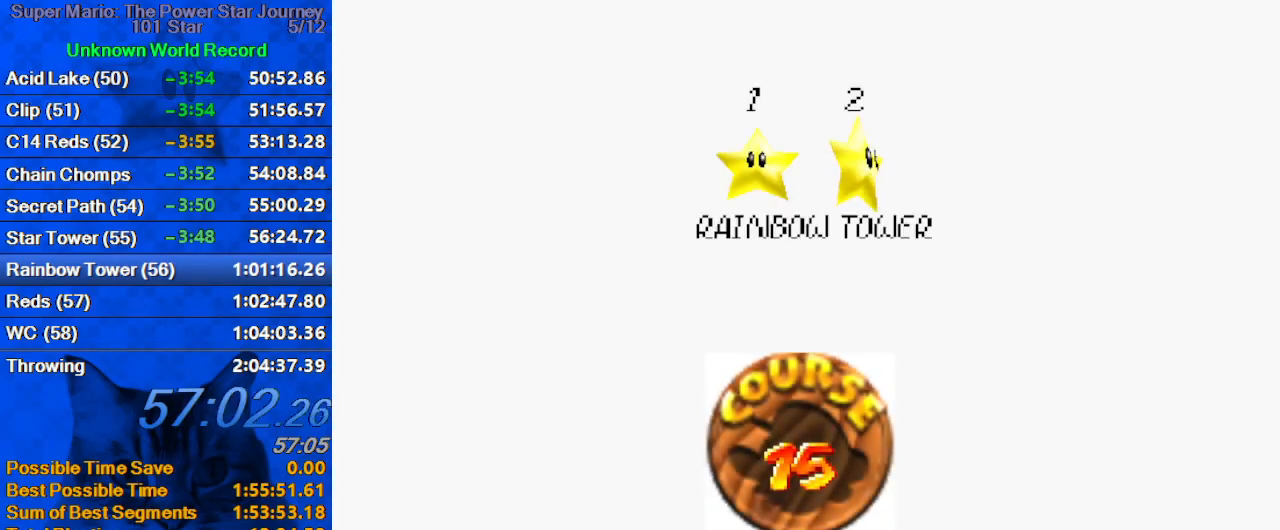
{"keys": [], "events": [[67, "shift", "down"], [100, "shift", "up"], [200, "shift", "down"], [300, "shift", "up"], [400, "shift", "down"], [434, "shift", "up"]]}
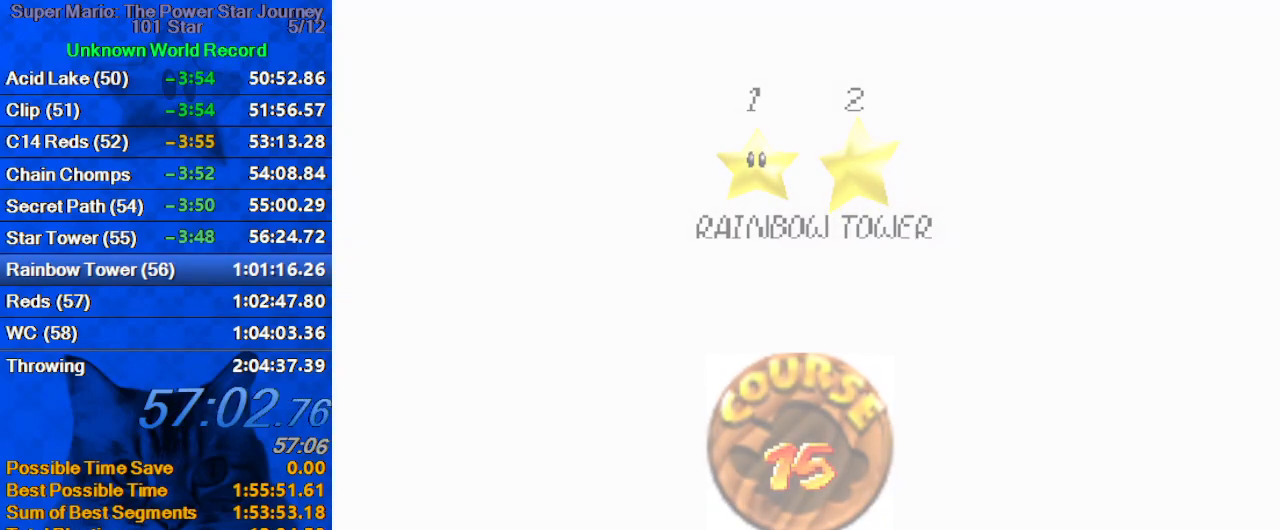
{"keys": ["right", "up"], "events": [[34, "shift", "down"], [134, "shift", "up"], [167, "shift", "down"], [300, "shift", "up"], [400, "right", "down"], [400, "up", "down"]]}
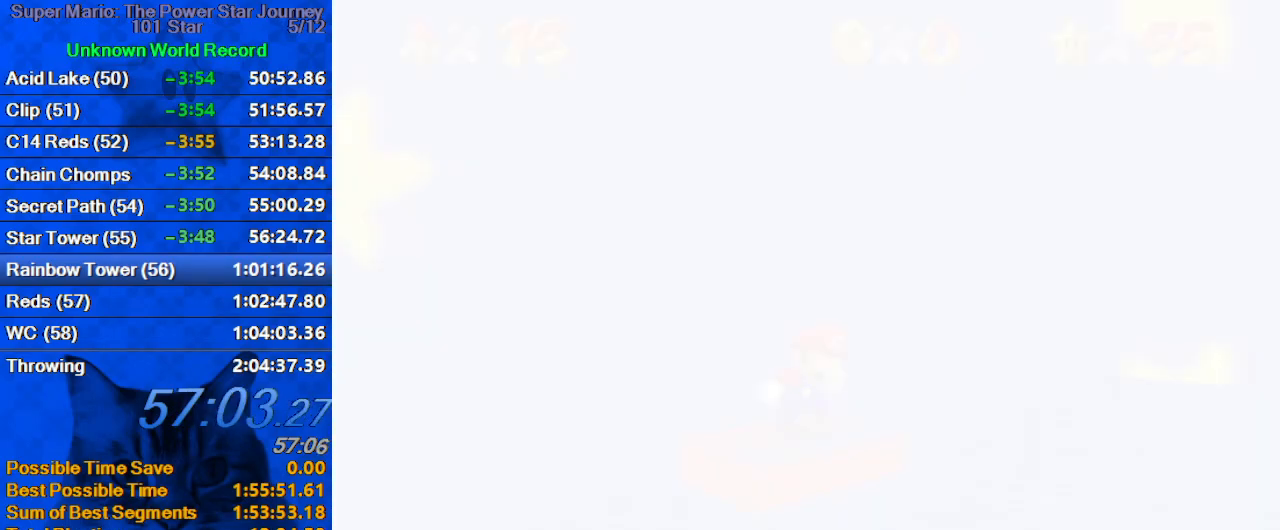
{"keys": ["c", "right", "up"], "events": [[167, "a", "down"], [367, "a", "up"], [467, "c", "down"]]}
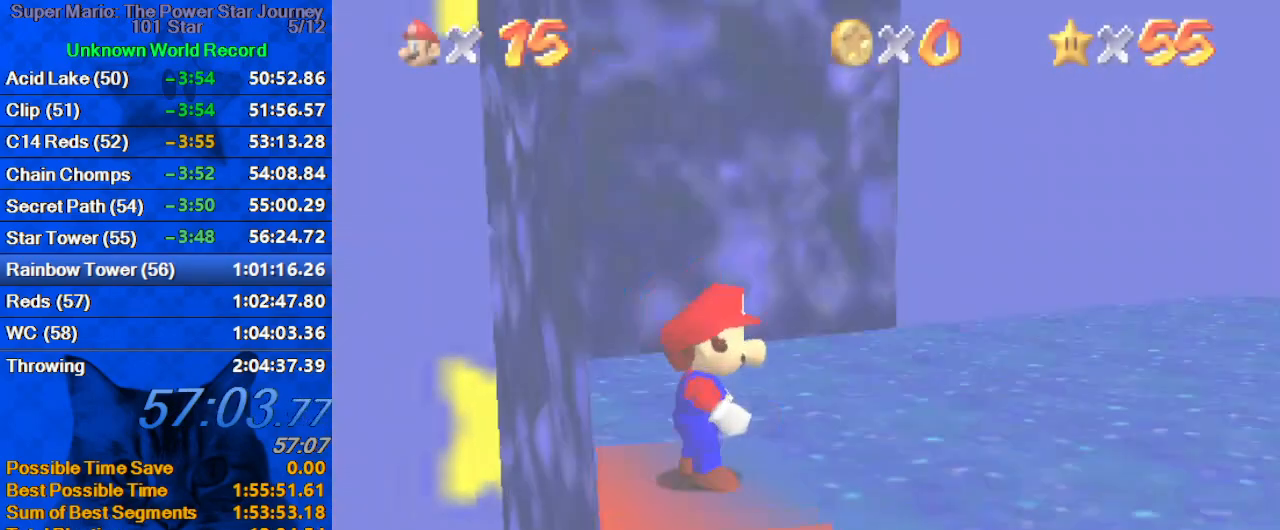
{"keys": ["right", "shift", "up"], "events": [[100, "c", "up"], [200, "up", "up"], [300, "up", "down"], [467, "shift", "down"]]}
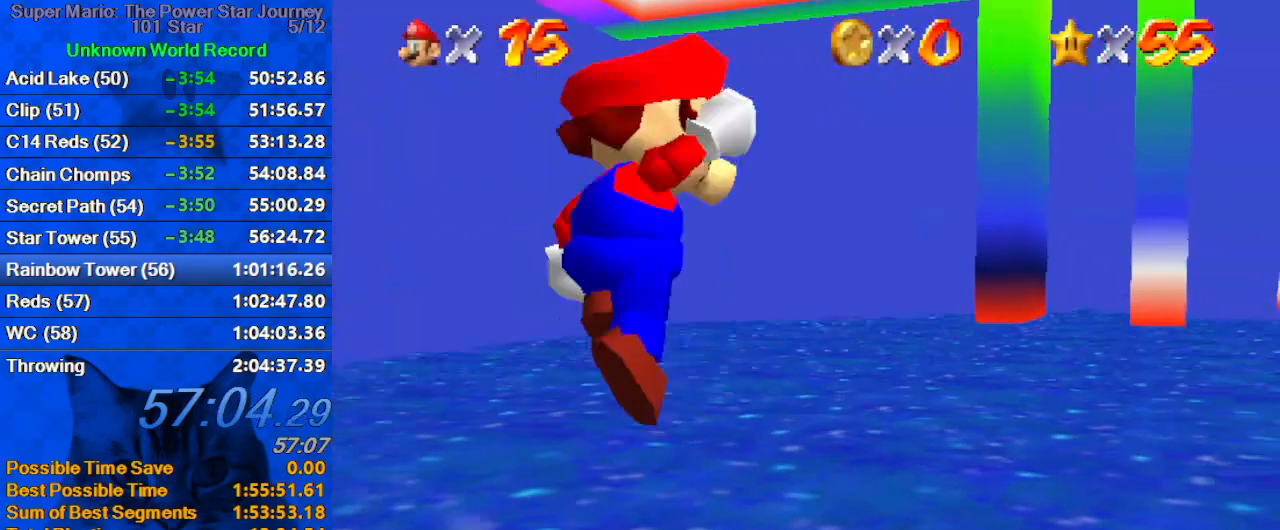
{"keys": ["ctrl", "up"], "events": [[100, "shift", "up"], [300, "right", "up"], [434, "ctrl", "down"]]}